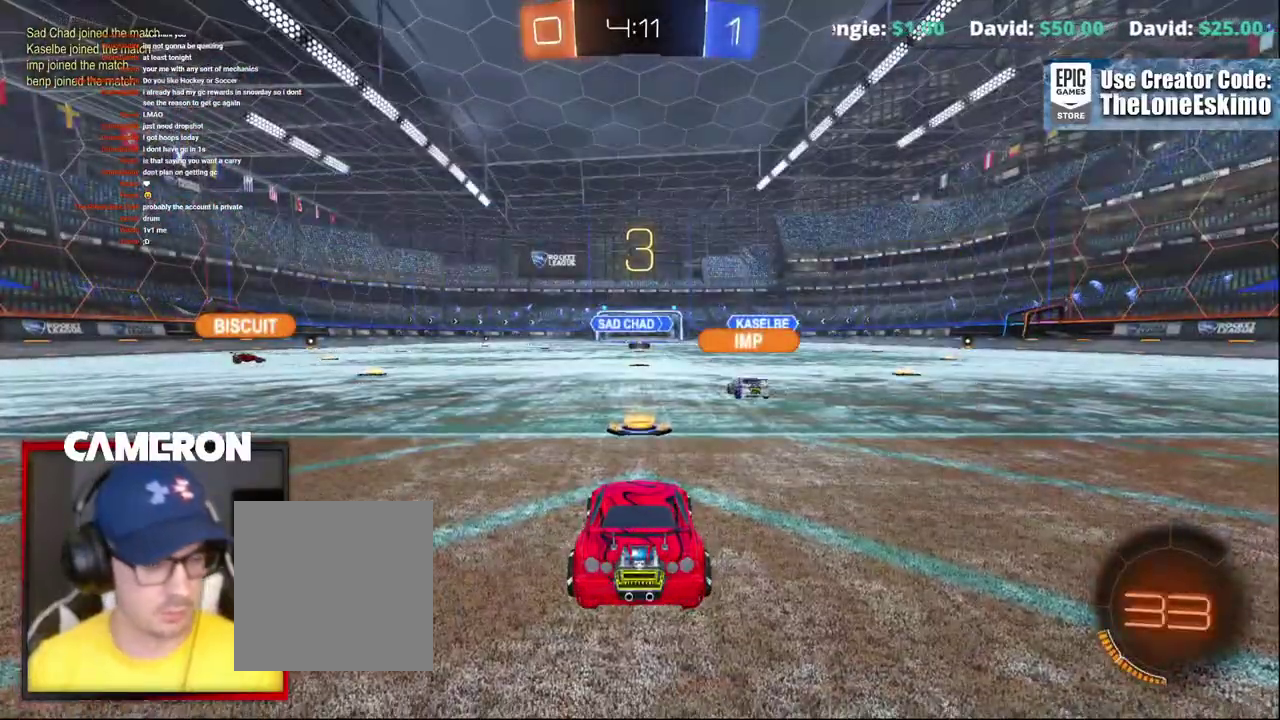
Gameplay with a controller (Xbox layout); each line is a JSON object with the inputs held at the frame after it. "events" lists button and stick changes between this image and that frame as [ms after this image, input, new state], when the widget could be followed in between. This document gives stick clicks only as held states, not as events. Not read: L1 L3 R1.
{"buttons": ["R2"], "left_stick": "center", "right_stick": "center", "events": []}
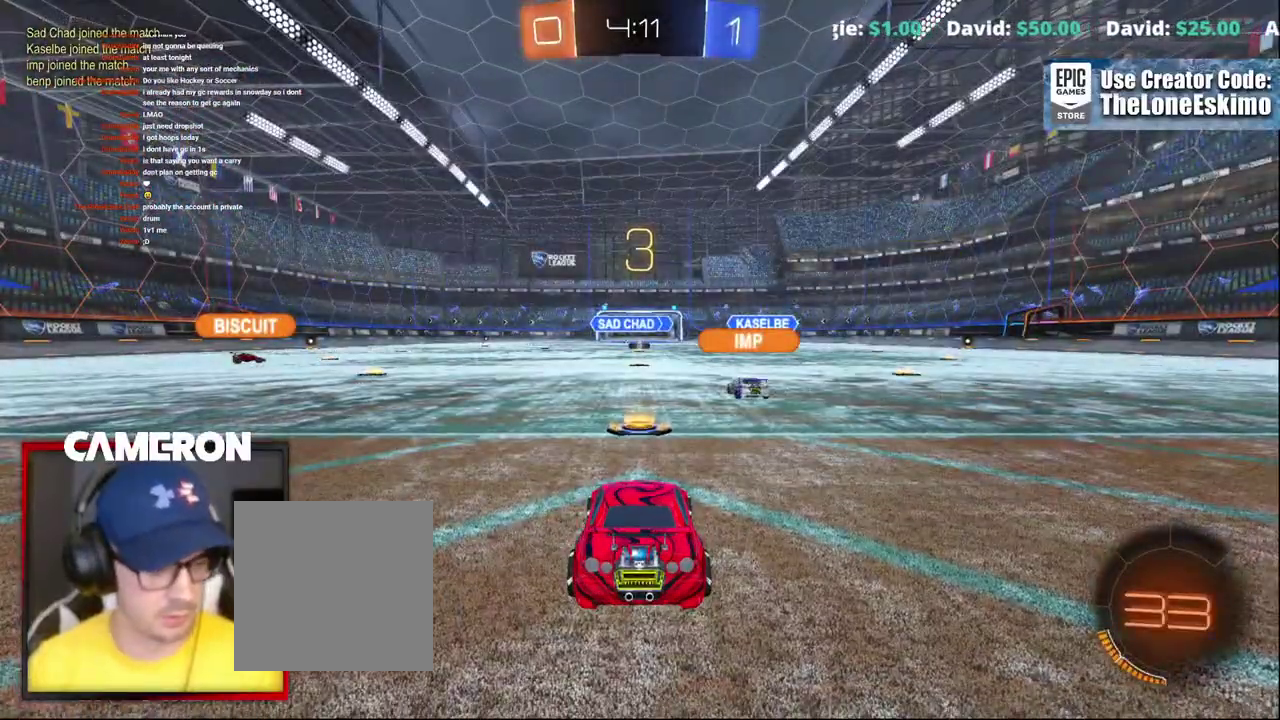
{"buttons": ["R2"], "left_stick": "center", "right_stick": "center"}
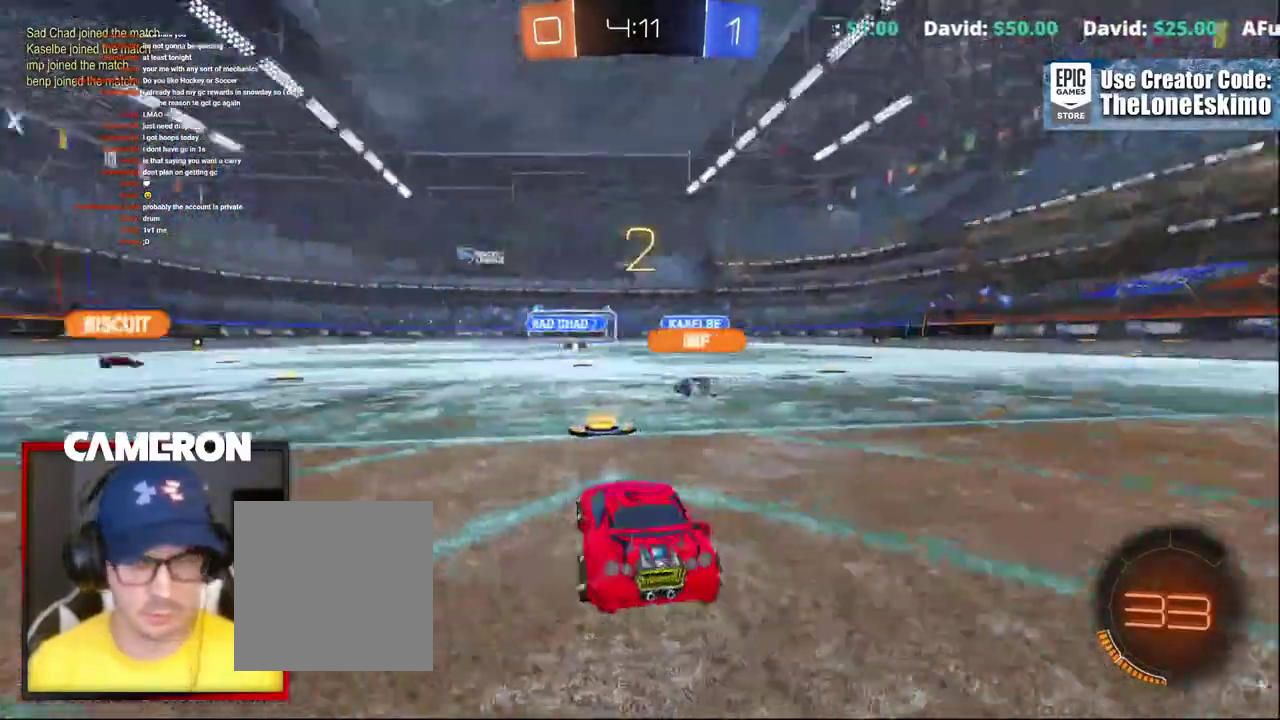
{"buttons": ["R2"], "left_stick": "center", "right_stick": "center", "events": []}
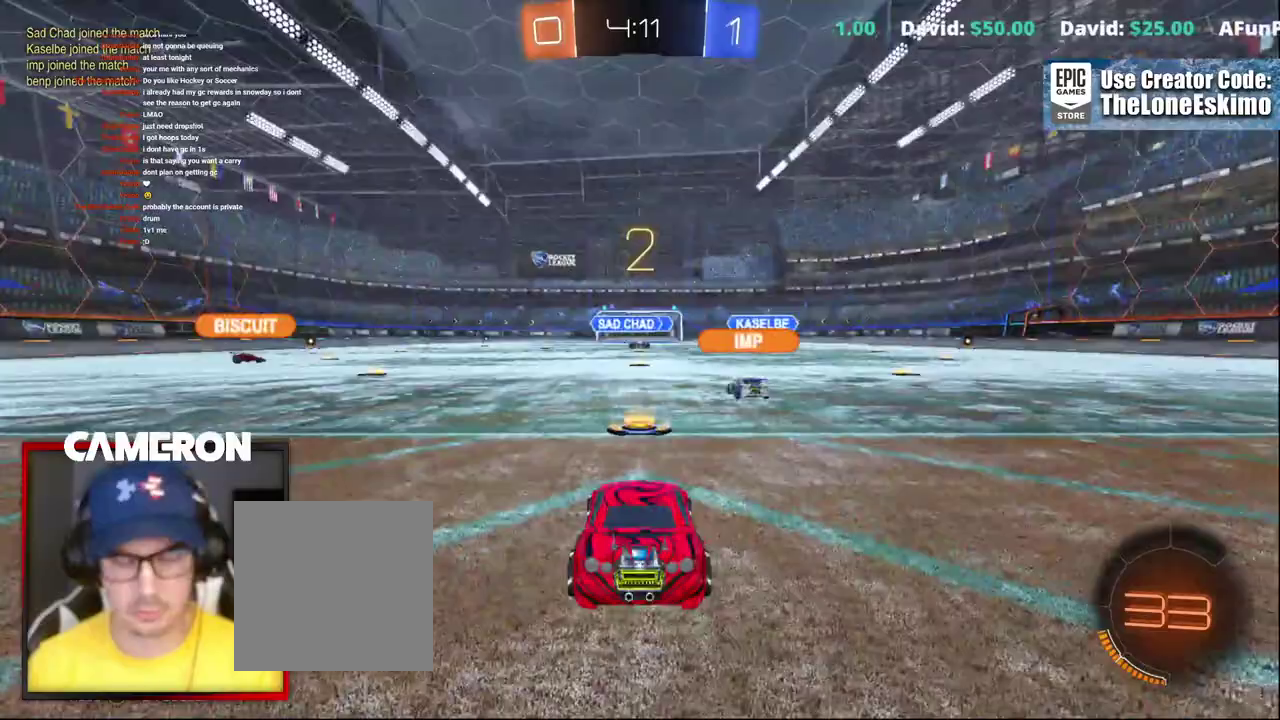
{"buttons": ["R2"], "left_stick": "center", "right_stick": "center", "events": []}
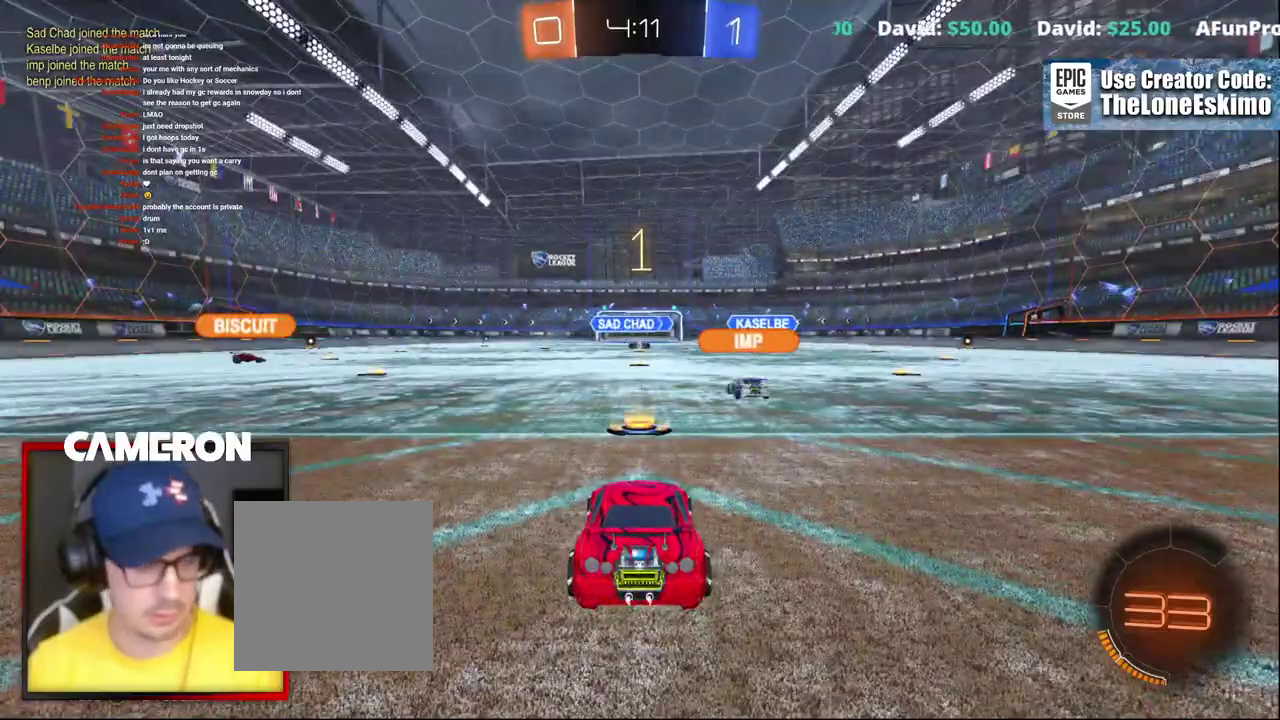
{"buttons": ["B", "R2"], "left_stick": "center", "right_stick": "center", "events": [[167, "B", "down"]]}
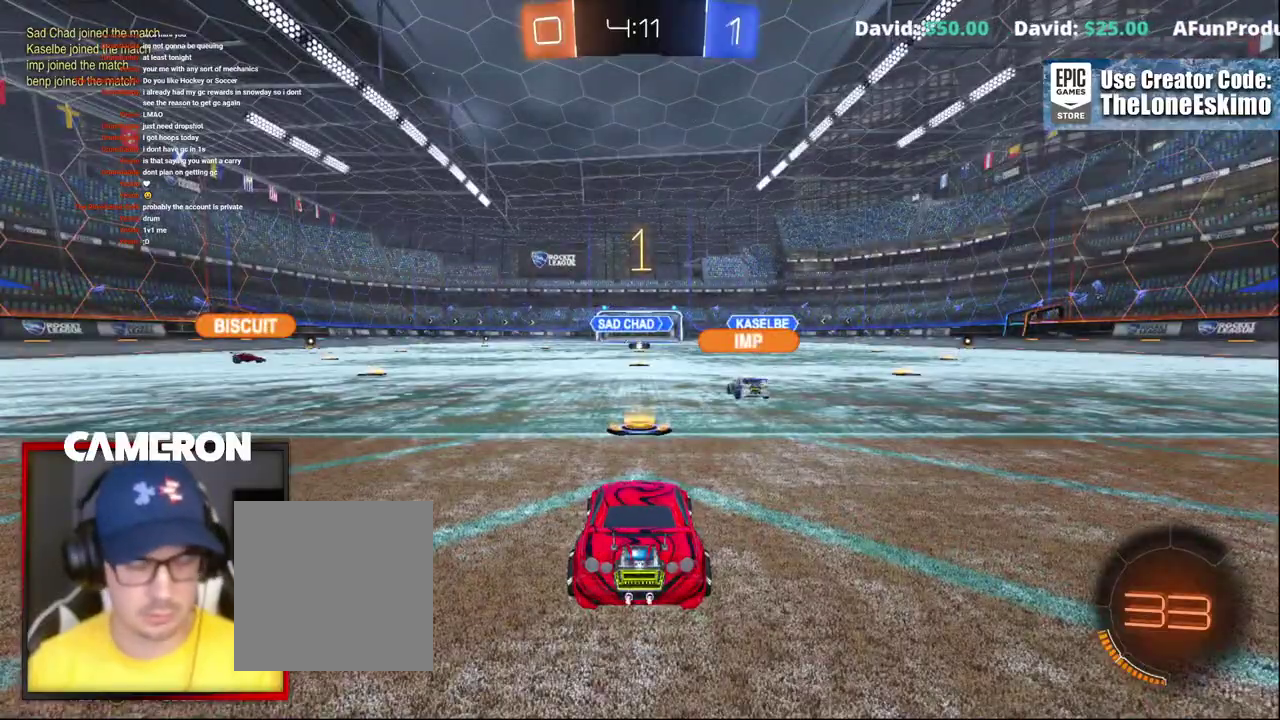
{"buttons": ["B", "R2"], "left_stick": "up-left", "right_stick": "center", "events": [[350, "left_stick", "up-left"]]}
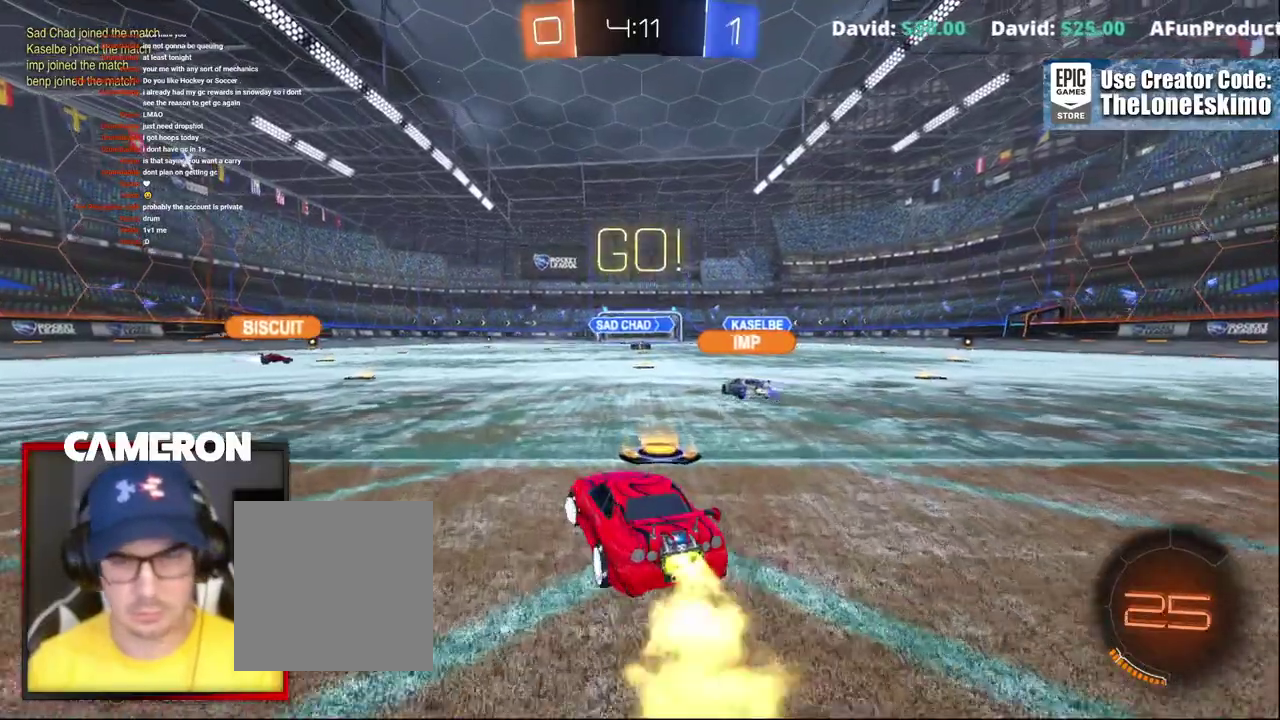
{"buttons": ["B", "R2"], "left_stick": "center", "right_stick": "center"}
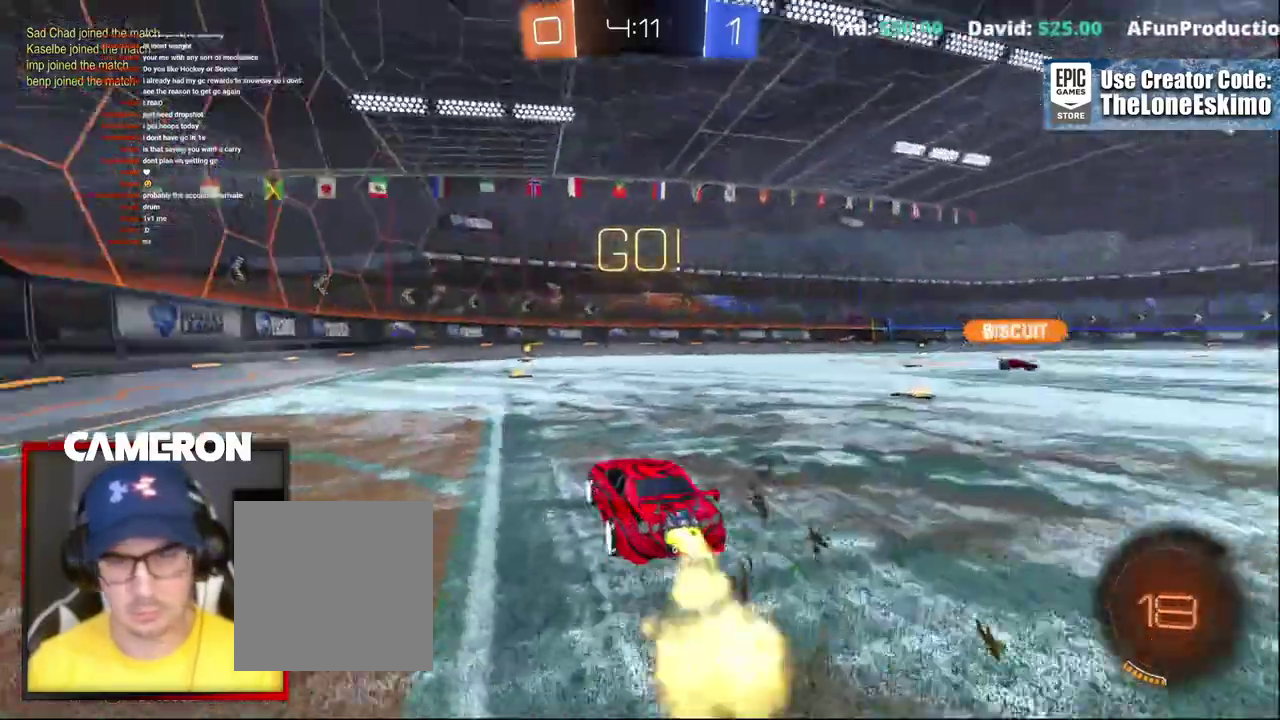
{"buttons": ["B", "R2"], "left_stick": "center", "right_stick": "center"}
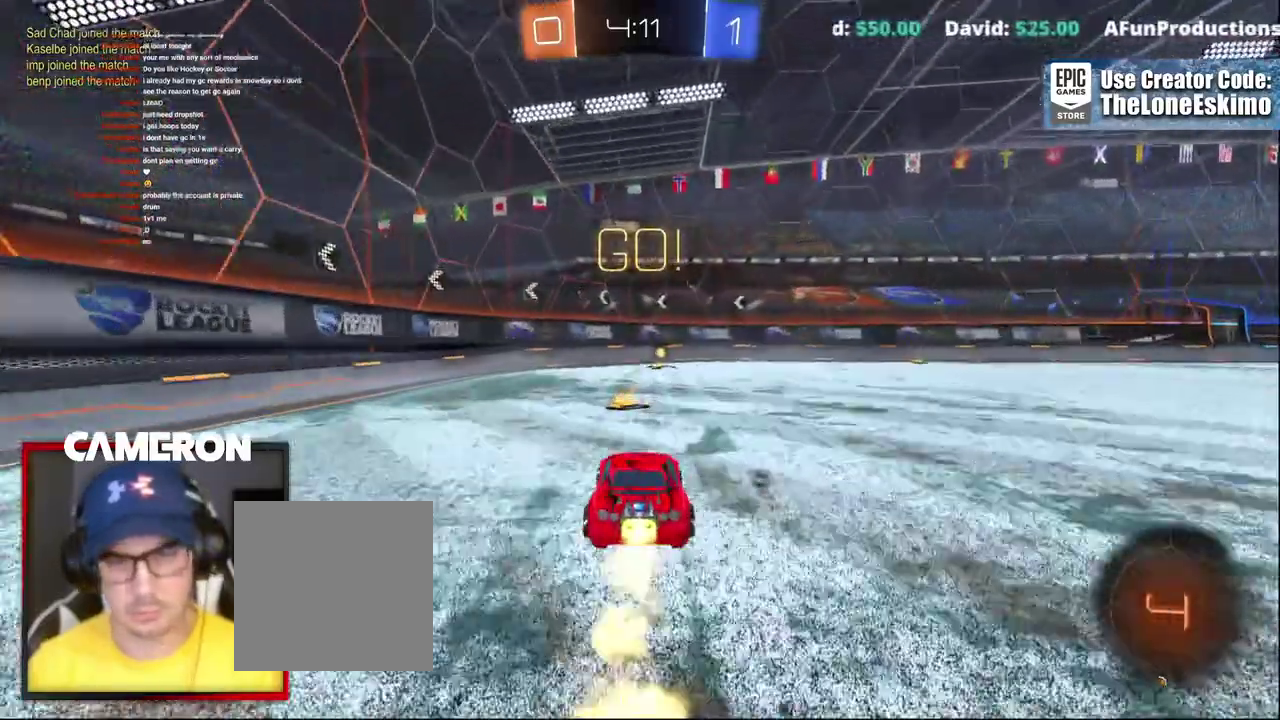
{"buttons": ["R2"], "left_stick": "center", "right_stick": "center", "events": [[233, "Y", "down"], [350, "Y", "up"], [417, "B", "up"]]}
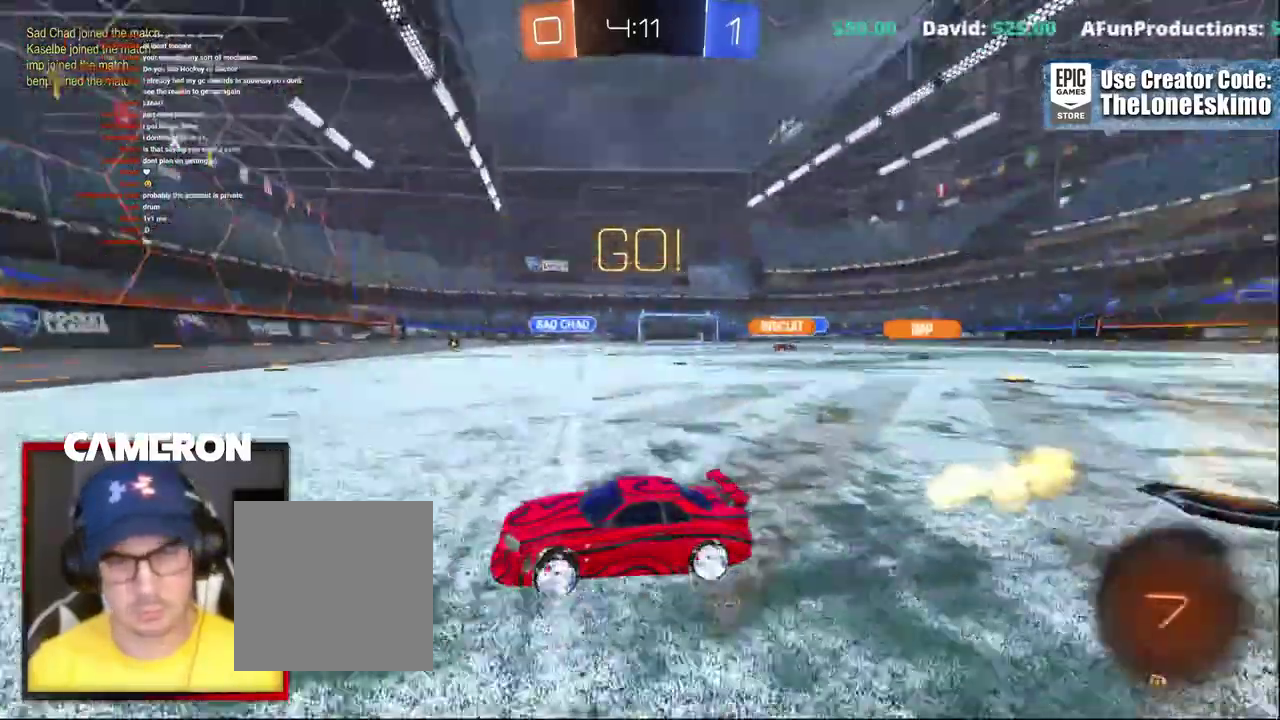
{"buttons": ["R2"], "left_stick": "right", "right_stick": "center", "events": [[67, "left_stick", "right"], [117, "X", "down"], [267, "X", "up"]]}
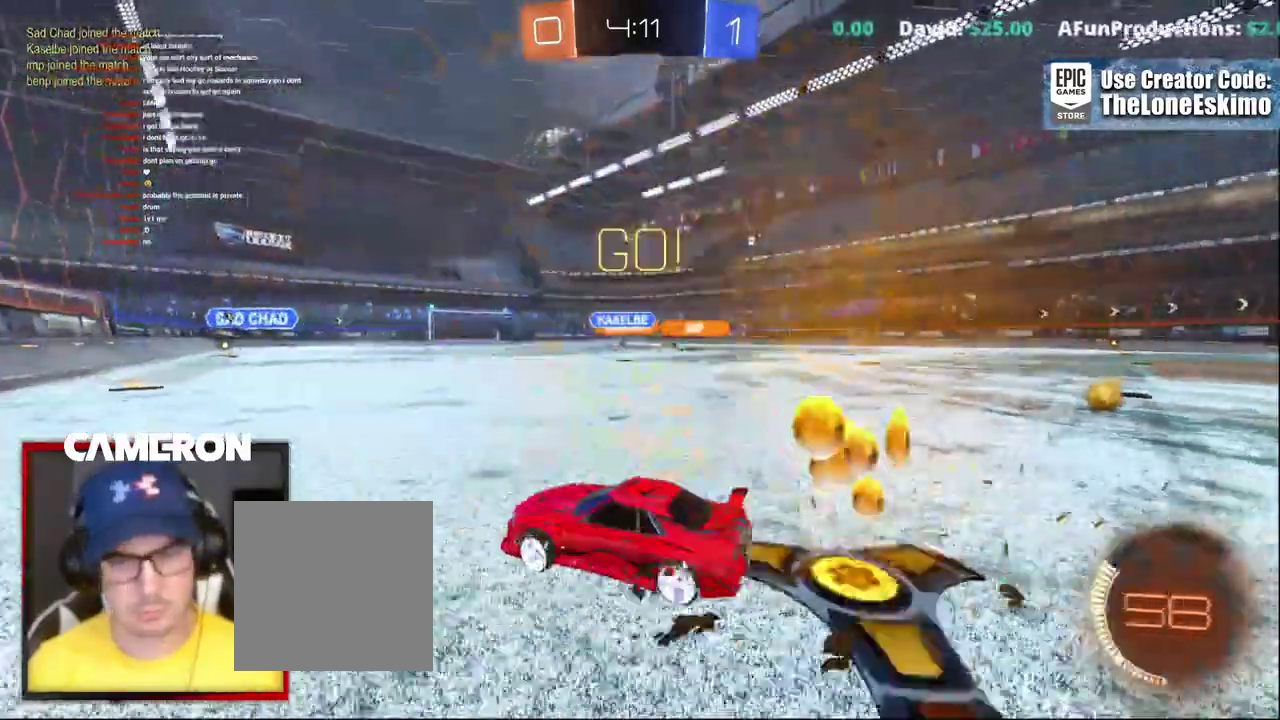
{"buttons": ["R2"], "left_stick": "right", "right_stick": "center", "events": []}
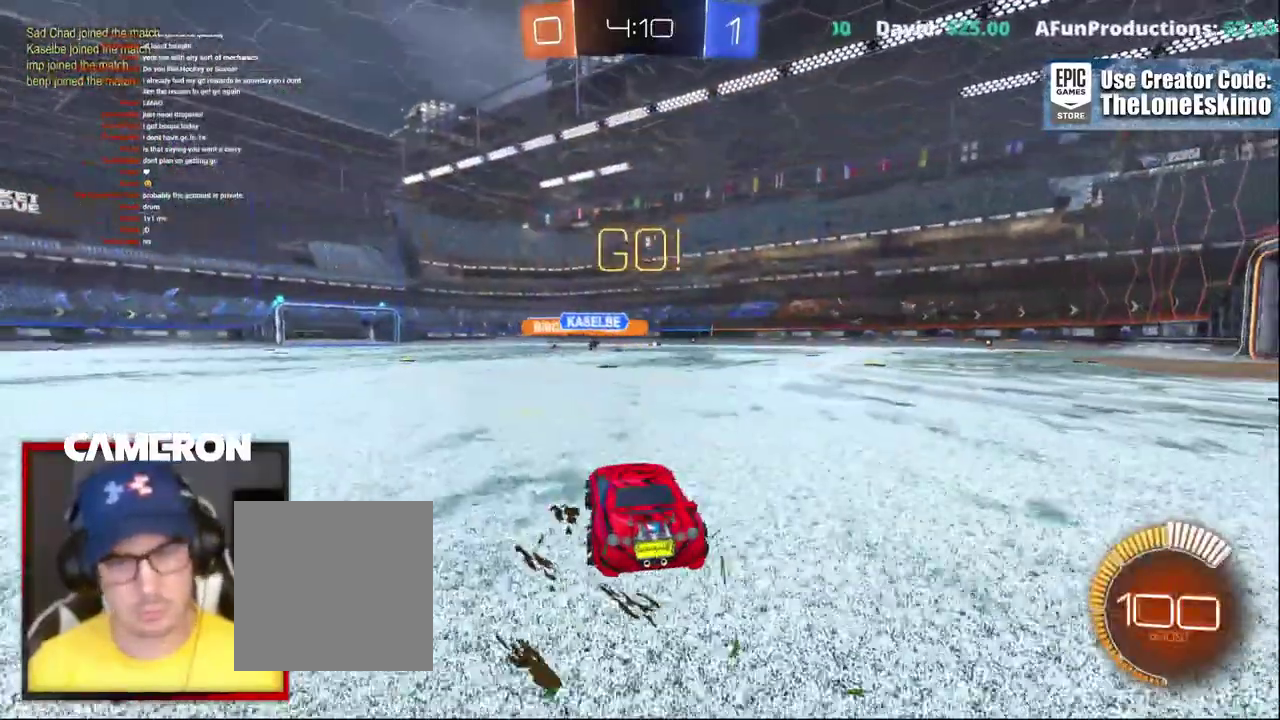
{"buttons": ["R2"], "left_stick": "center", "right_stick": "center", "events": [[33, "left_stick", "center"], [67, "A", "down"], [117, "A", "up"]]}
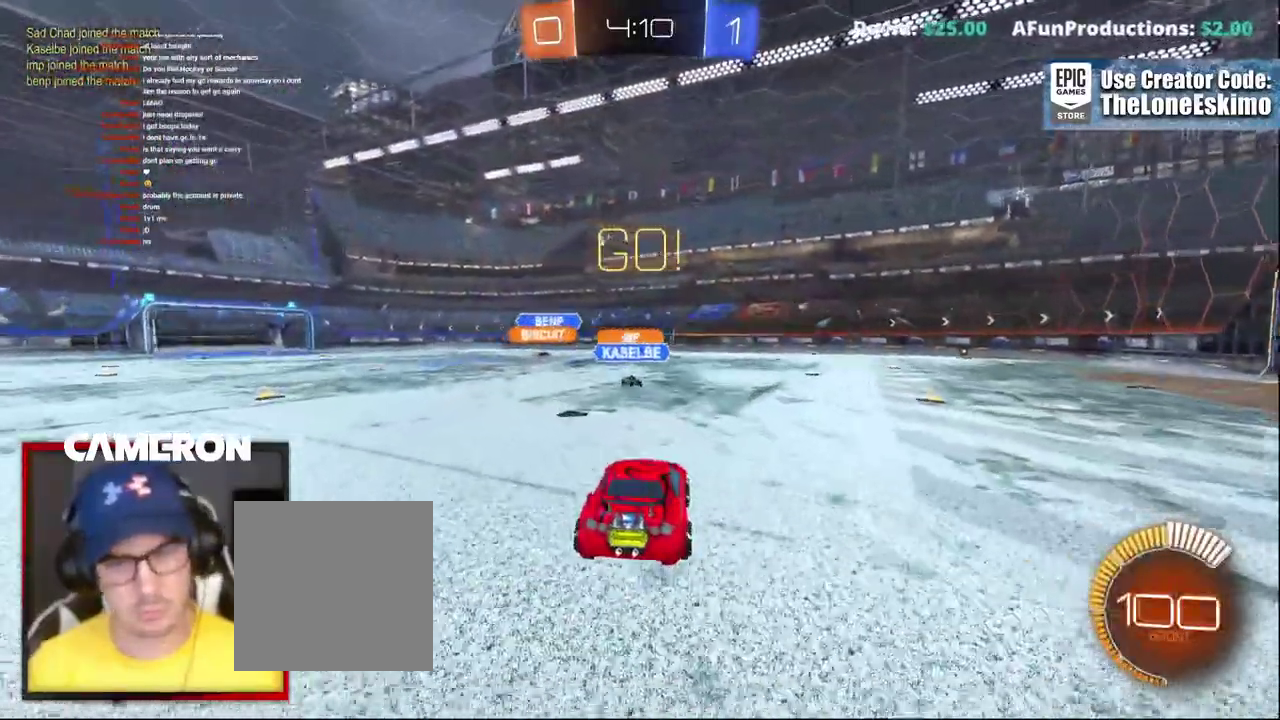
{"buttons": ["R2"], "left_stick": "center", "right_stick": "center", "events": [[267, "left_stick", "down"], [467, "left_stick", "center"]]}
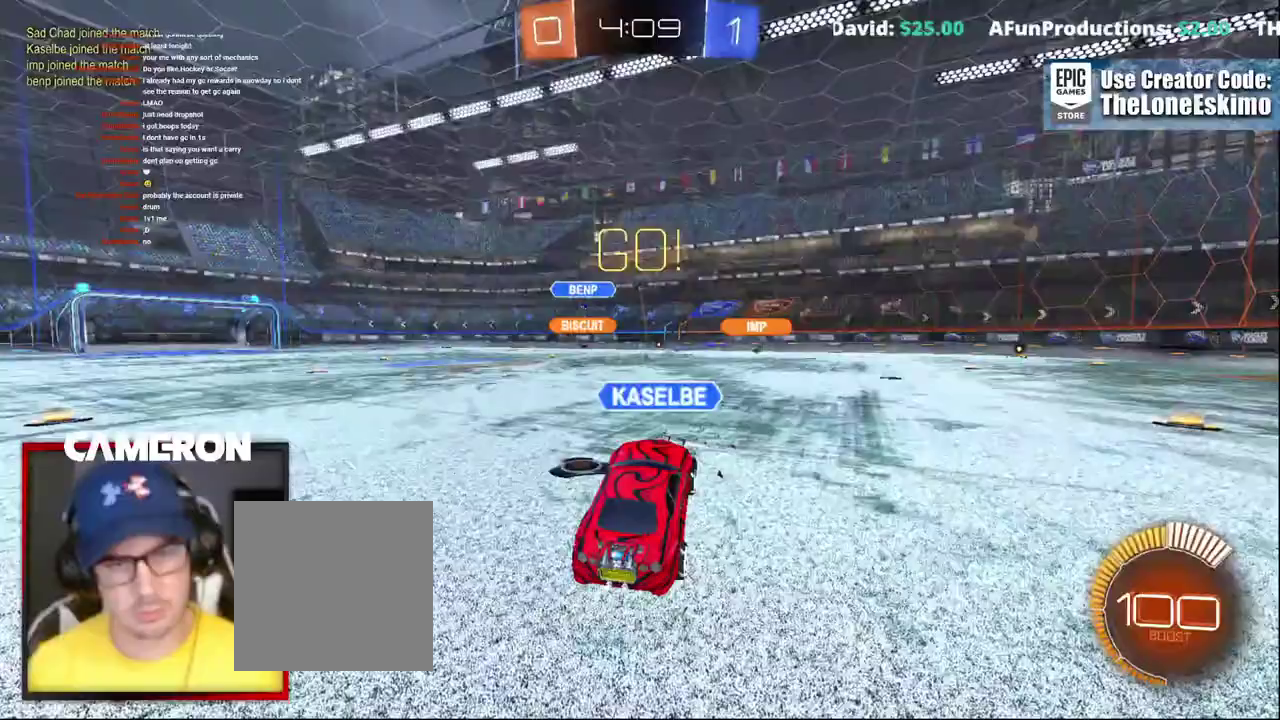
{"buttons": ["R2"], "left_stick": "center", "right_stick": "center"}
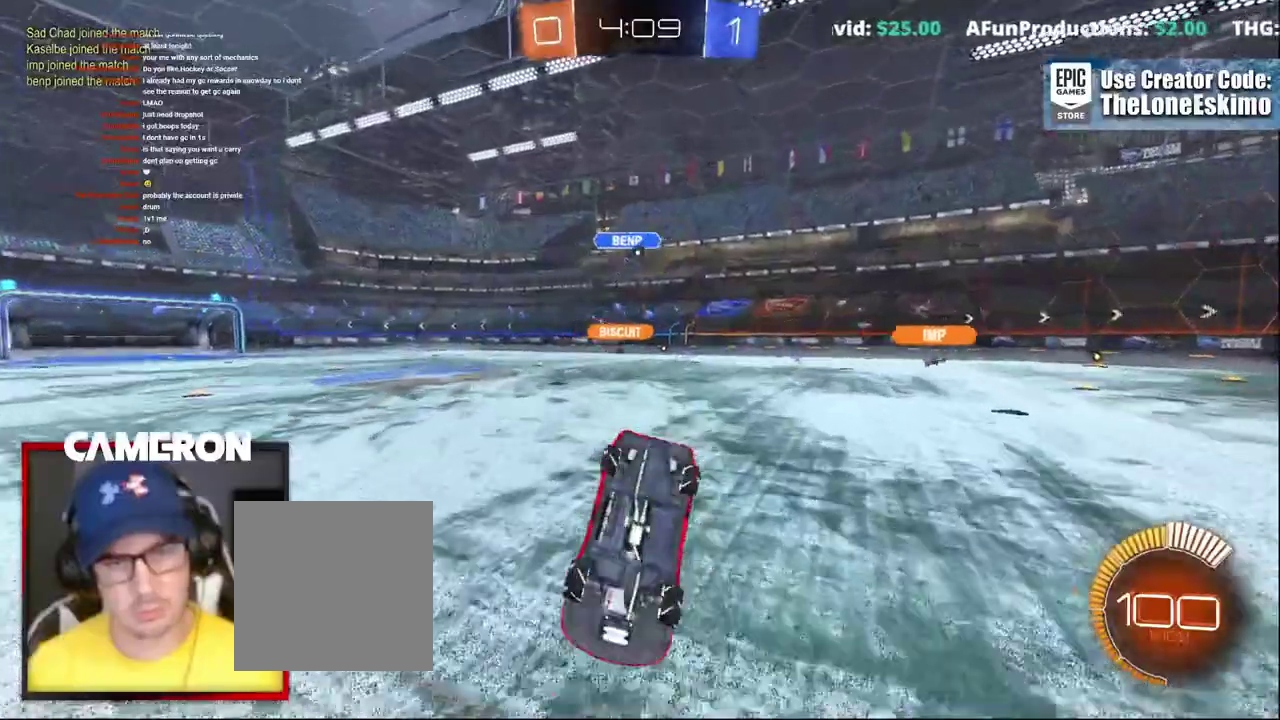
{"buttons": ["R2"], "left_stick": "up-right", "right_stick": "center", "events": [[67, "left_stick", "up"], [217, "left_stick", "up-right"]]}
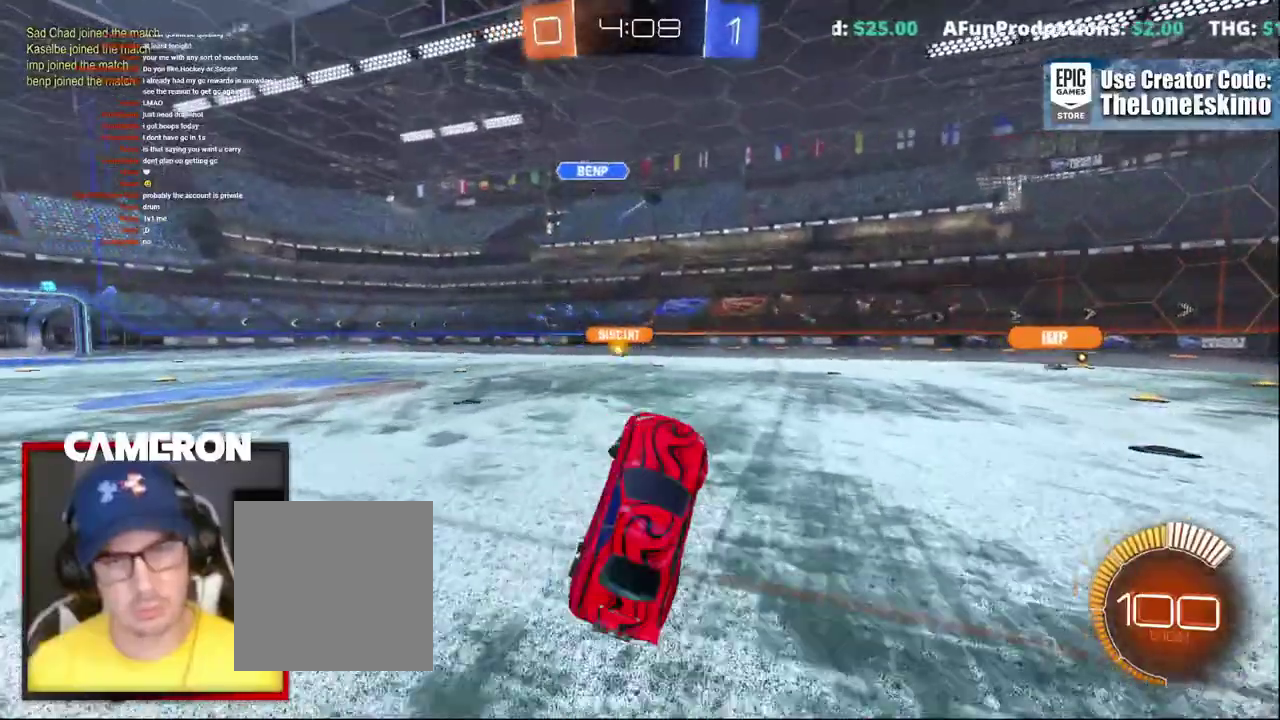
{"buttons": ["R2"], "left_stick": "right", "right_stick": "center"}
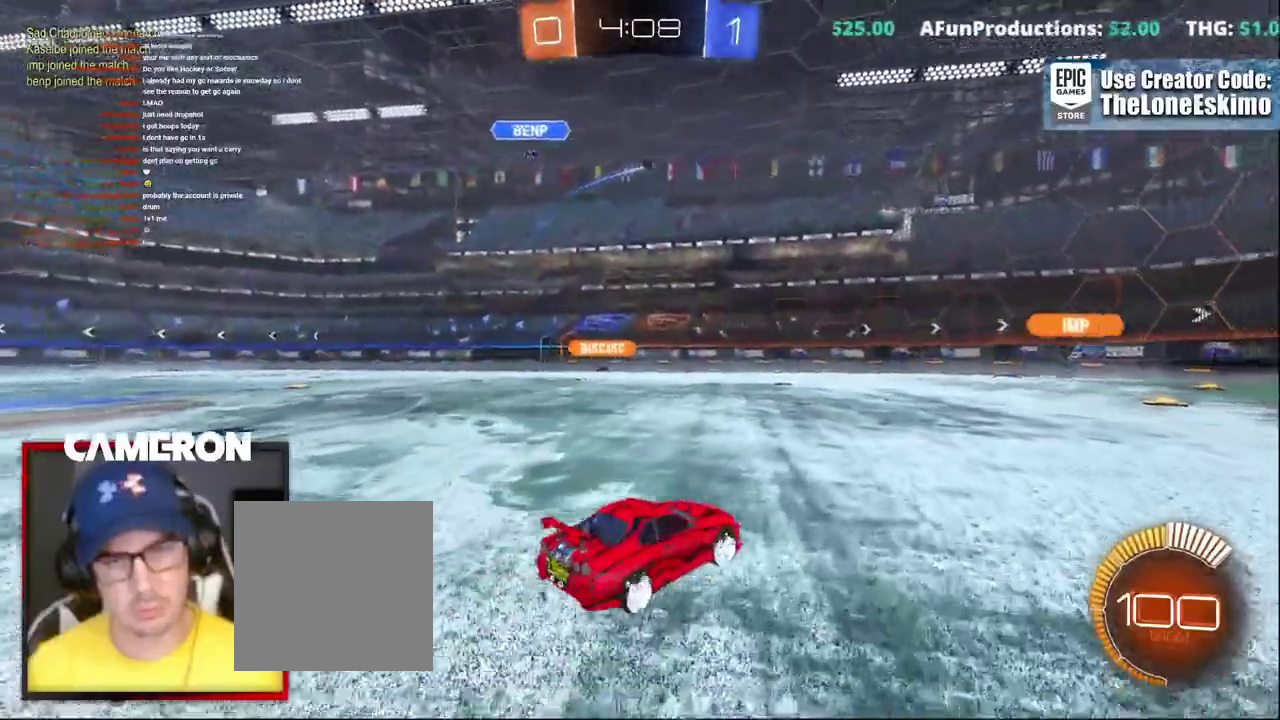
{"buttons": ["B", "R2"], "left_stick": "center", "right_stick": "center", "events": [[233, "B", "down"], [417, "left_stick", "center"]]}
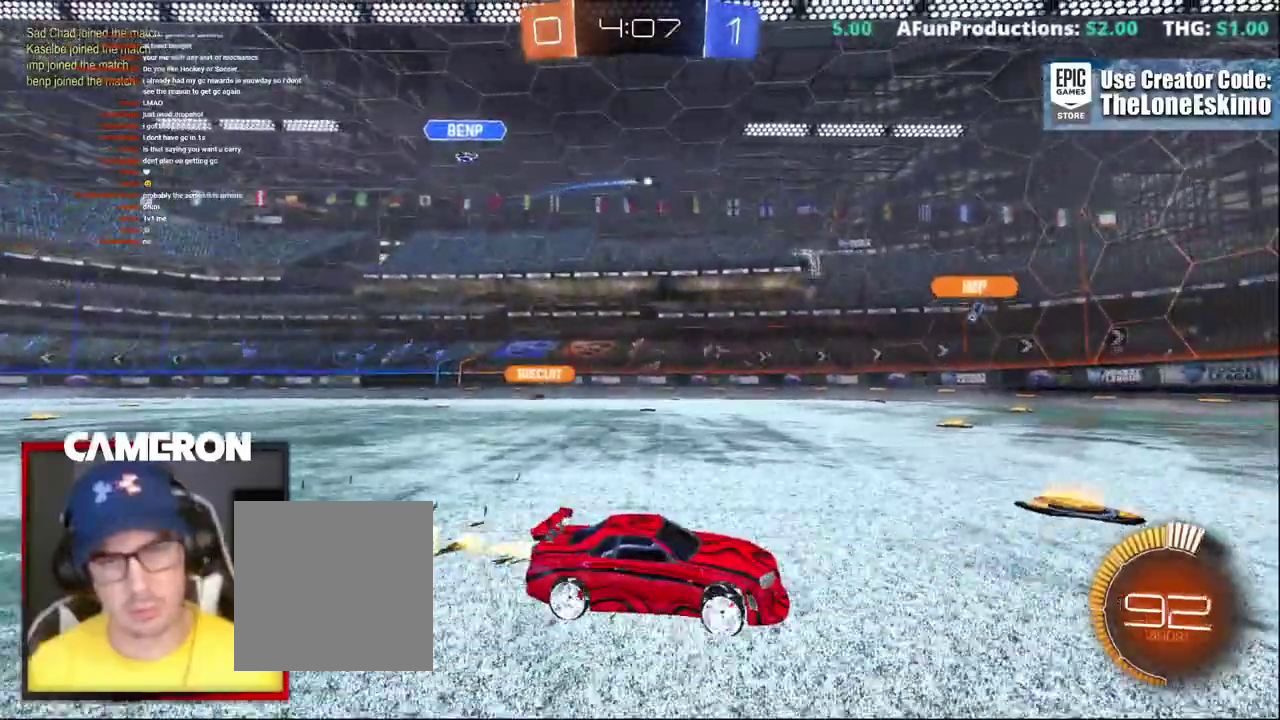
{"buttons": ["R2"], "left_stick": "center", "right_stick": "center", "events": [[267, "left_stick", "right"], [283, "B", "up"], [417, "left_stick", "center"]]}
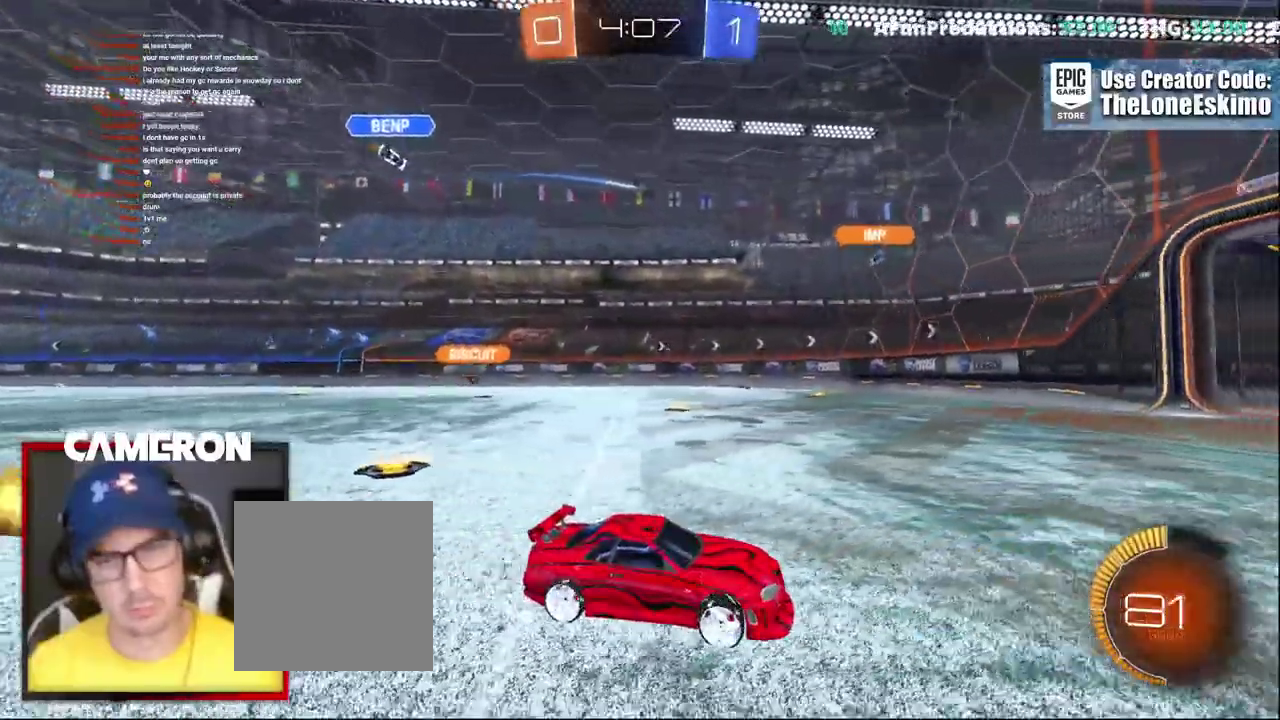
{"buttons": ["R2"], "left_stick": "left", "right_stick": "center", "events": [[83, "left_stick", "left"]]}
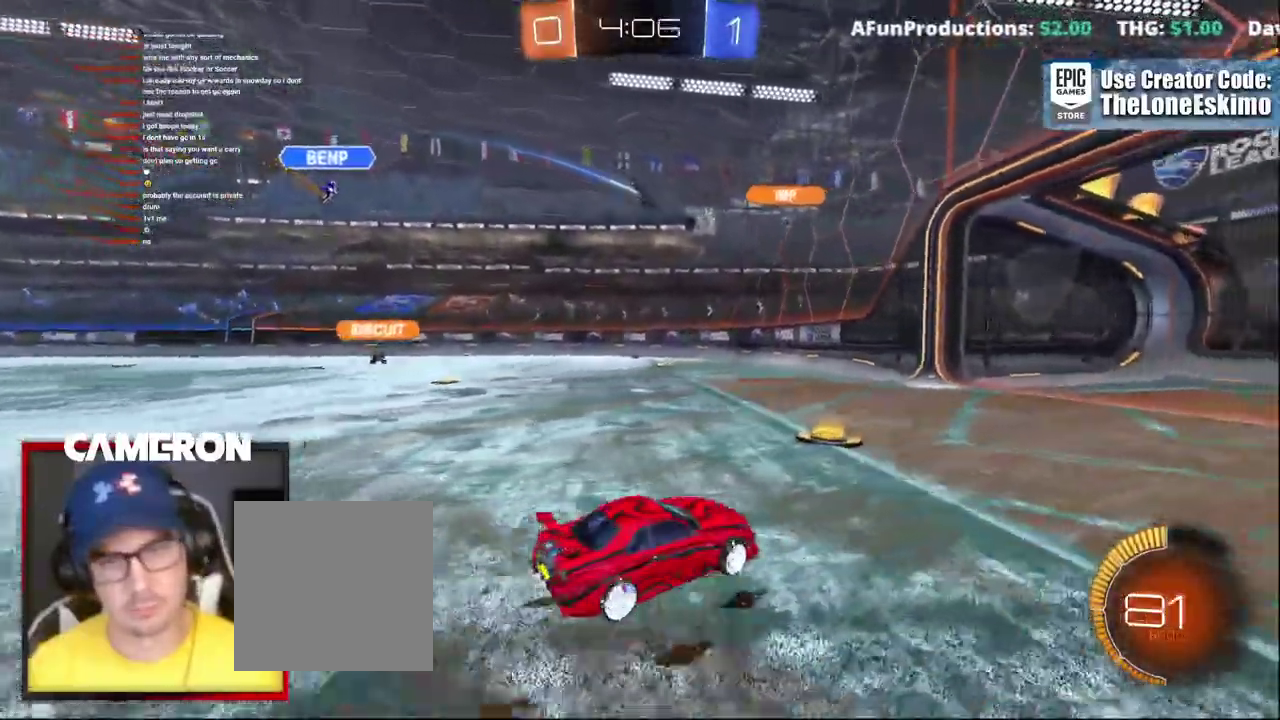
{"buttons": ["L2"], "left_stick": "left", "right_stick": "center", "events": [[283, "left_stick", "center"], [350, "L2", "down"], [350, "R2", "up"], [467, "left_stick", "left"]]}
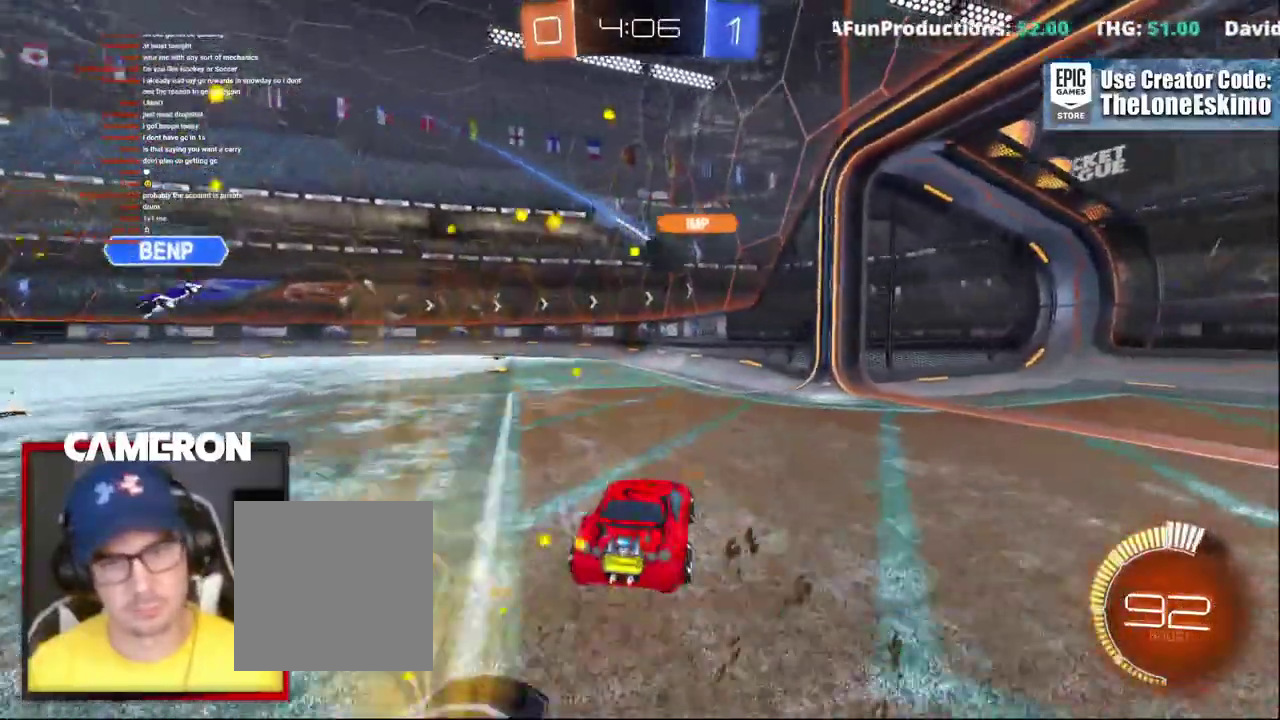
{"buttons": ["L2"], "left_stick": "right", "right_stick": "center"}
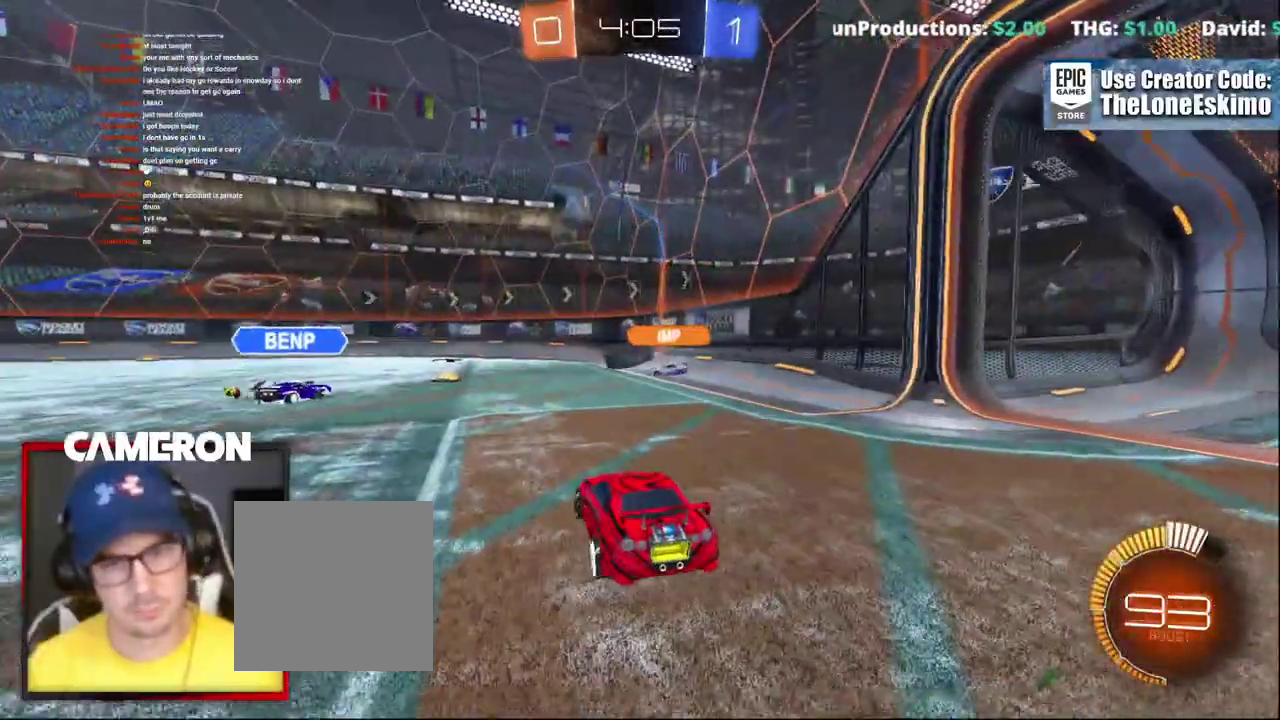
{"buttons": ["R2"], "left_stick": "center", "right_stick": "center", "events": [[100, "L2", "up"], [100, "R2", "down"], [100, "left_stick", "center"]]}
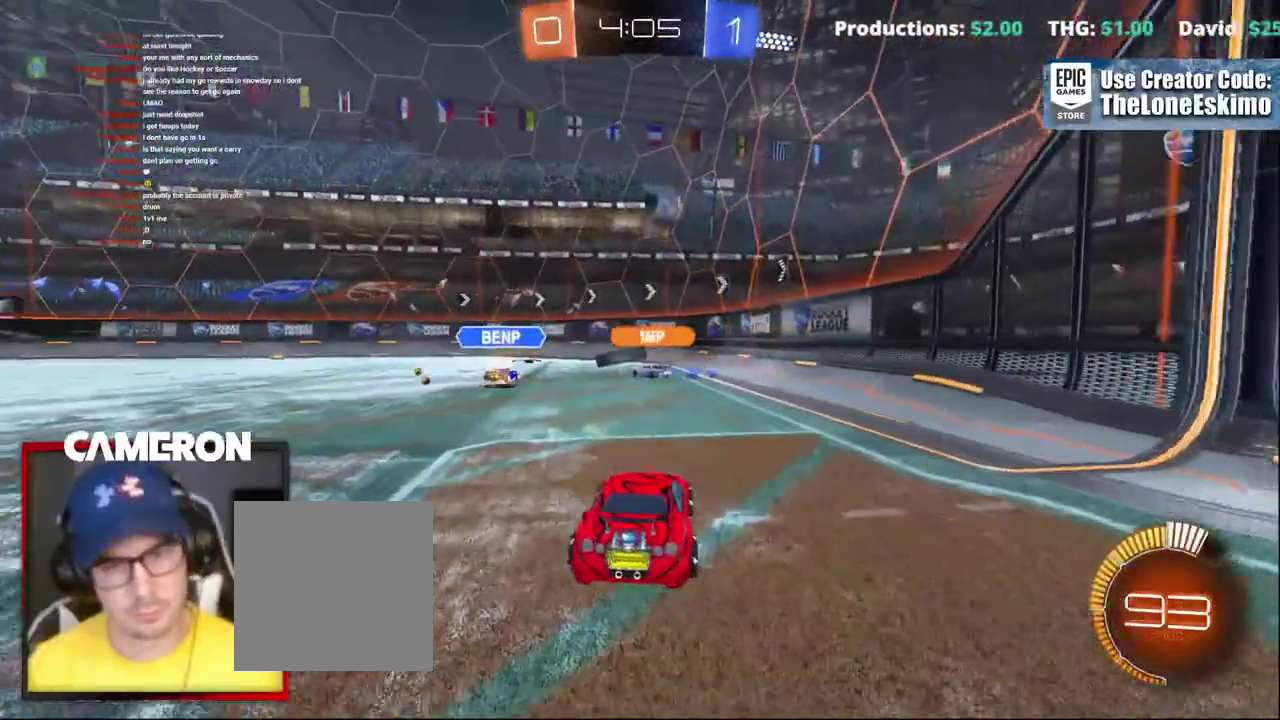
{"buttons": ["R2"], "left_stick": "center", "right_stick": "center", "events": []}
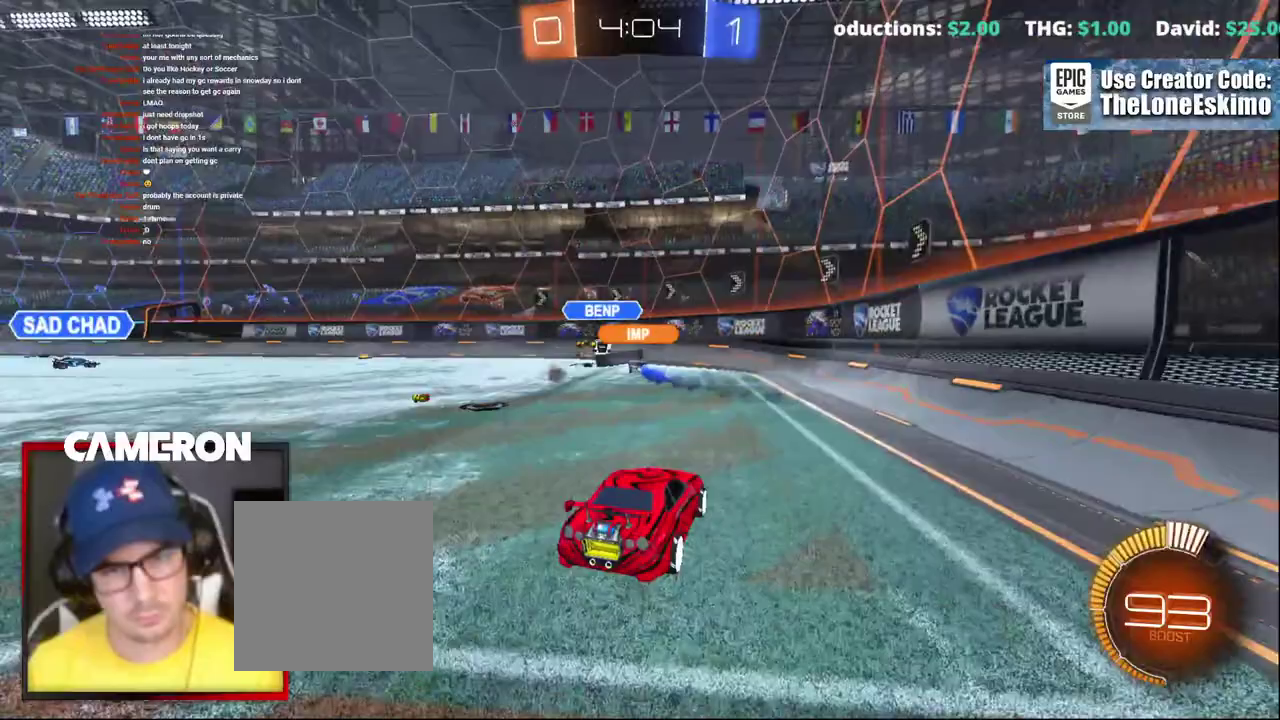
{"buttons": ["R2"], "left_stick": "center", "right_stick": "center", "events": [[200, "left_stick", "left"], [317, "left_stick", "center"], [367, "left_stick", "right"], [450, "left_stick", "center"]]}
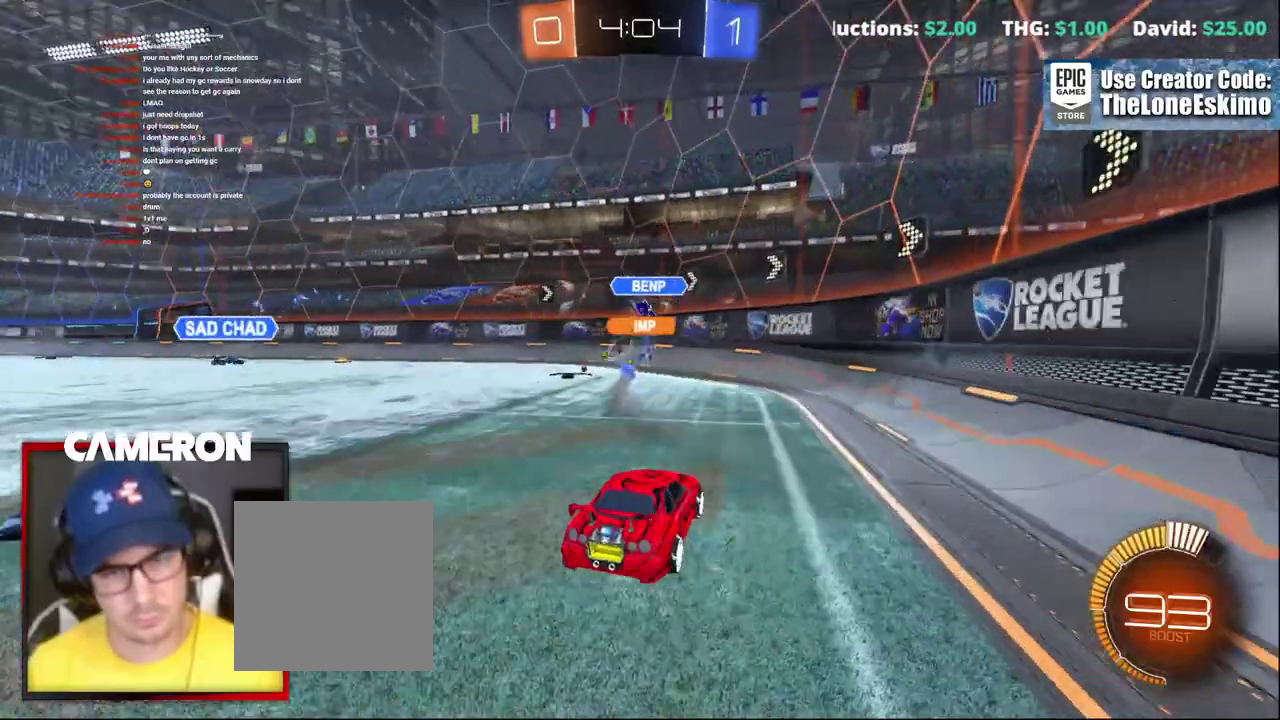
{"buttons": ["R2"], "left_stick": "left", "right_stick": "center", "events": [[50, "left_stick", "right"], [217, "left_stick", "center"], [267, "left_stick", "left"]]}
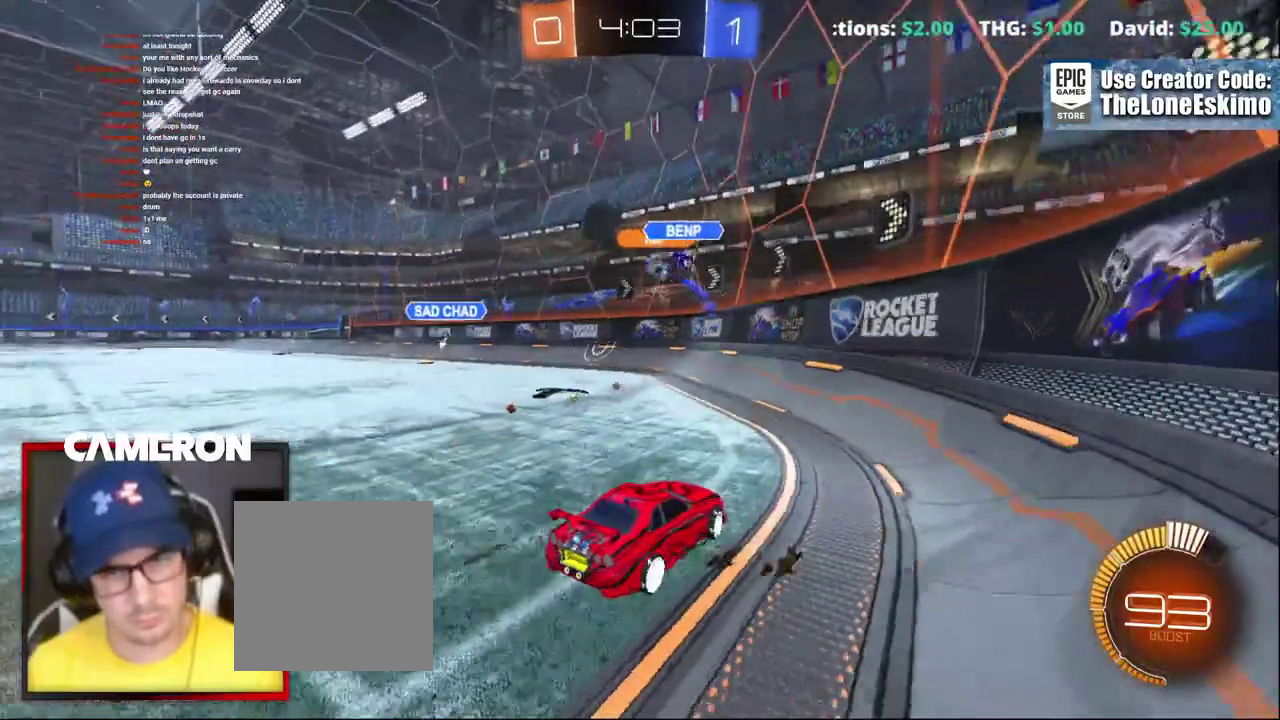
{"buttons": ["B", "R2"], "left_stick": "left", "right_stick": "center", "events": [[100, "B", "down"], [267, "left_stick", "center"], [383, "left_stick", "left"]]}